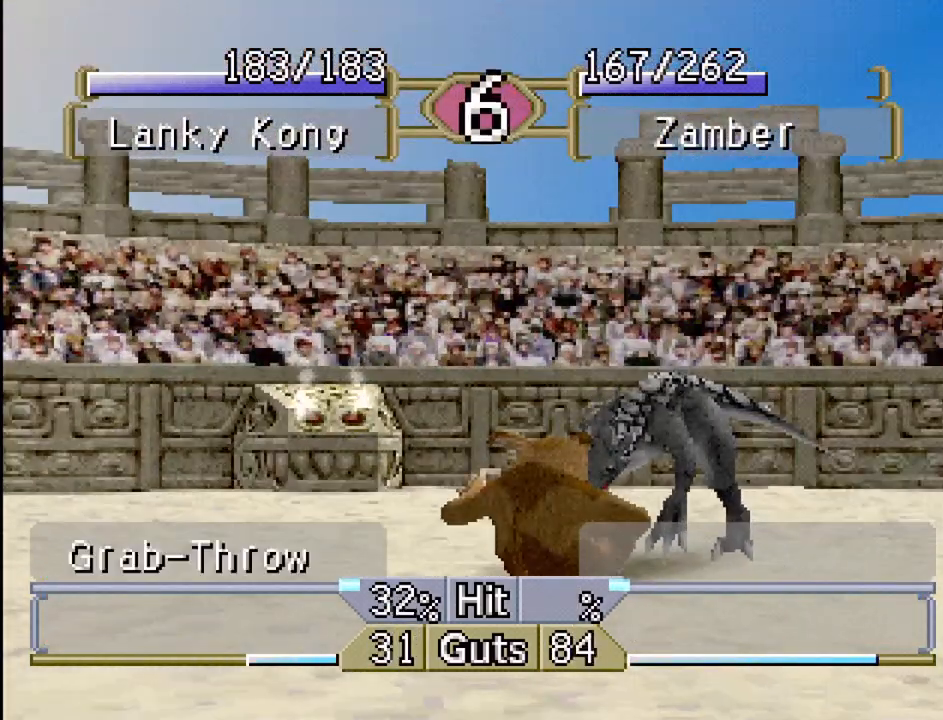
Gameplay with a controller (PlayStation layout); each line is a JSON object with the inputs held at the frame after it. "events" lists button and stick changes between this image and that frame as [ms after this image, input, new state], when the widget could be followed in between. Not read: L3 R3.
{"buttons": [], "events": []}
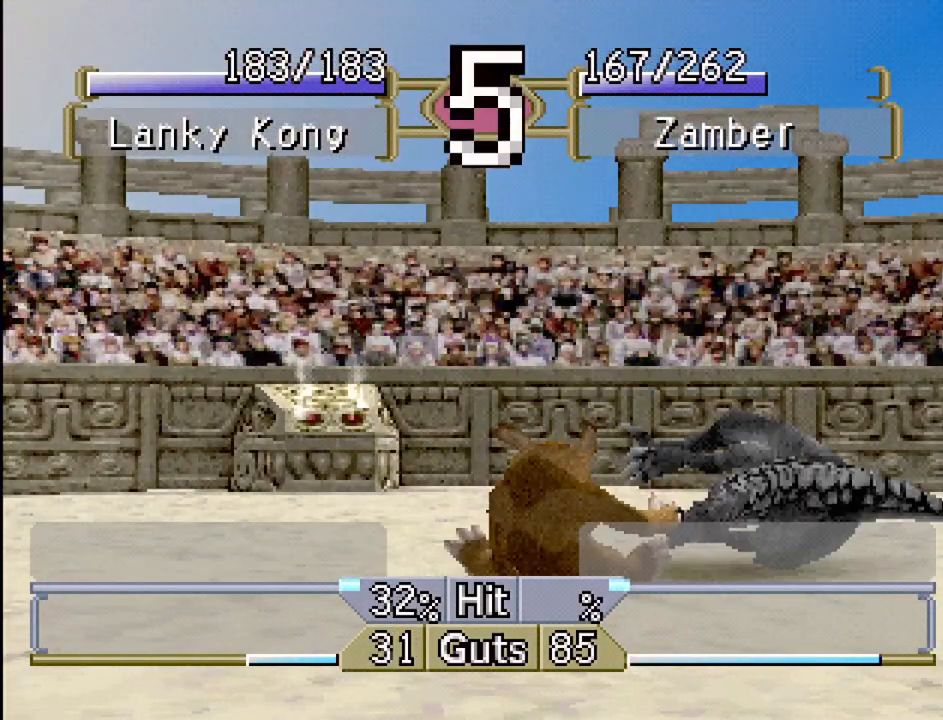
{"buttons": ["DPAD_RIGHT"], "events": [[267, "DPAD_RIGHT", "down"]]}
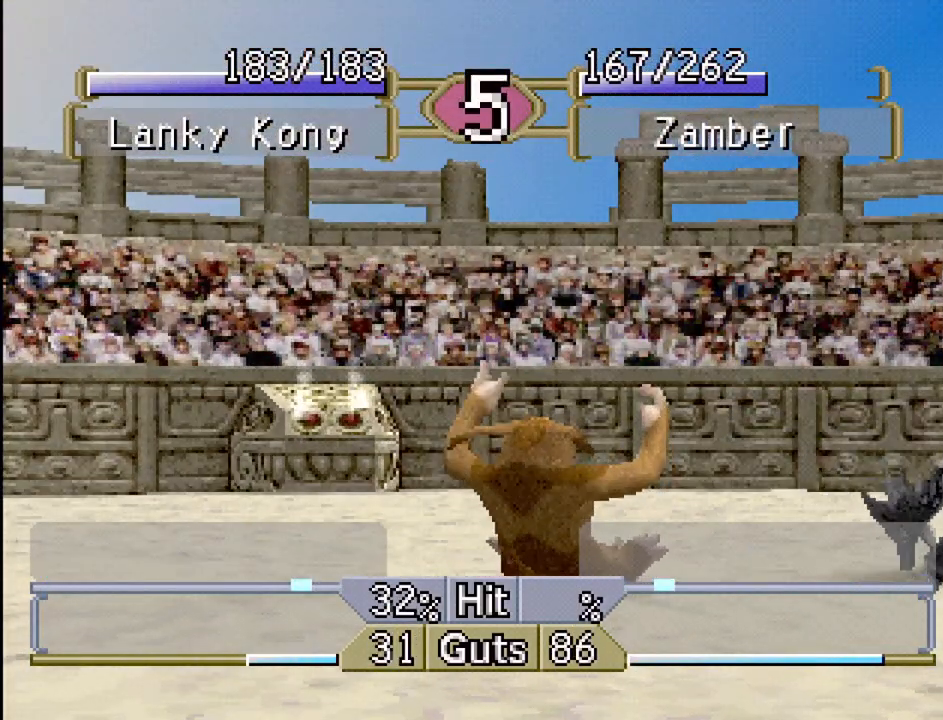
{"buttons": ["DPAD_RIGHT"], "events": []}
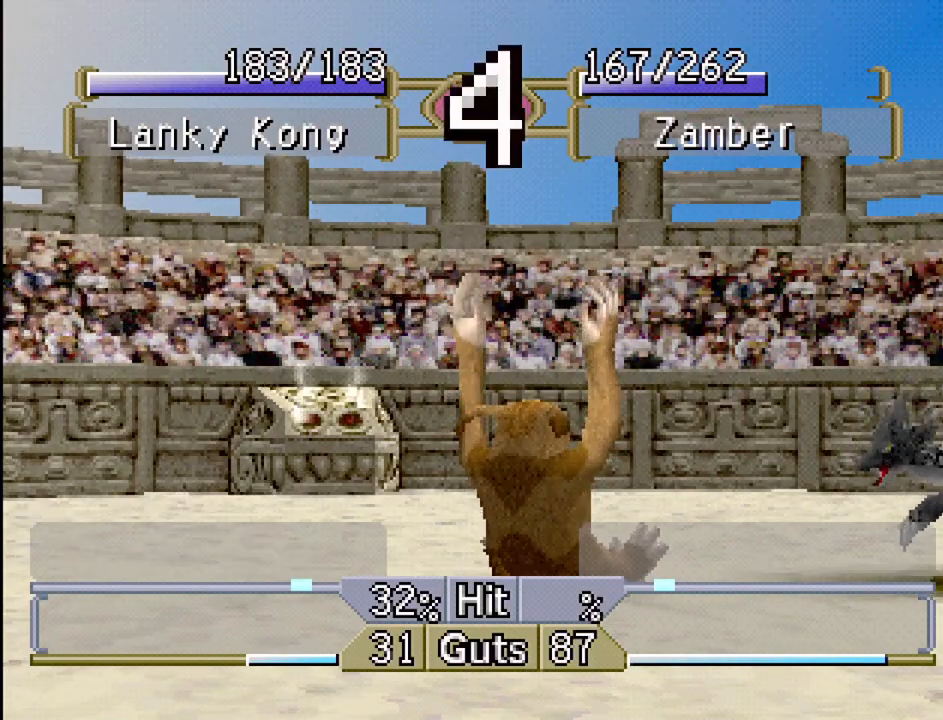
{"buttons": ["DPAD_RIGHT"], "events": []}
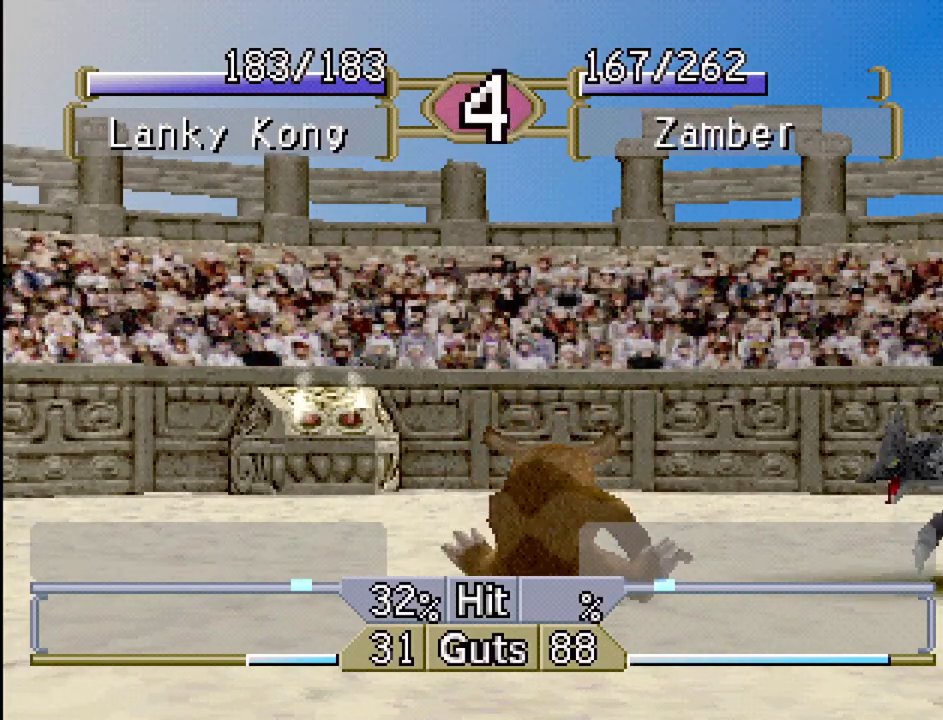
{"buttons": ["DPAD_RIGHT"], "events": []}
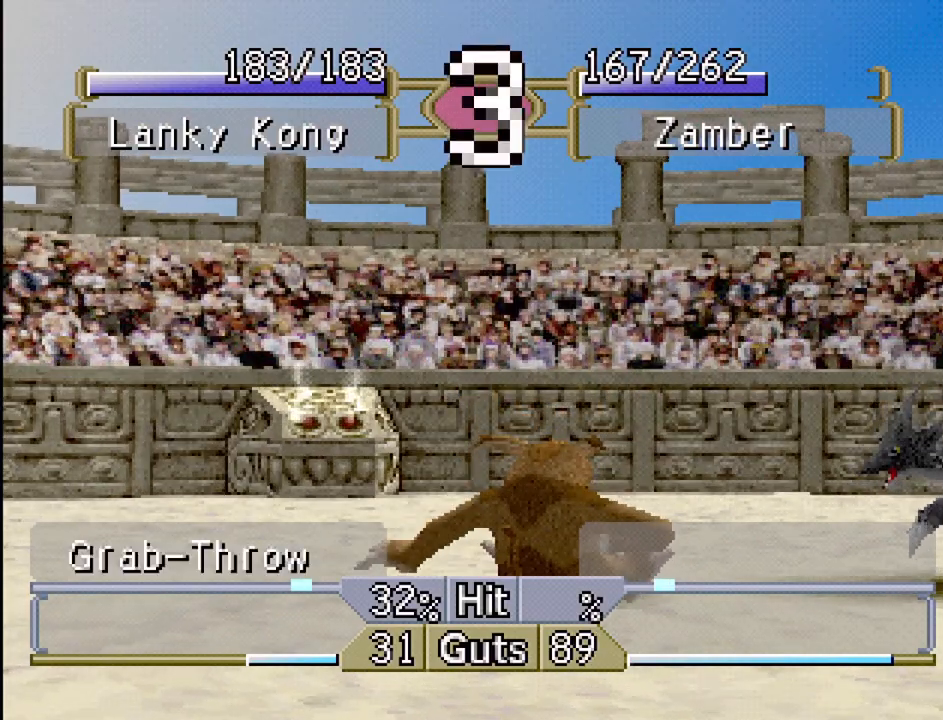
{"buttons": ["CROSS", "DPAD_RIGHT"], "events": [[283, "CROSS", "down"], [383, "CROSS", "up"], [467, "CROSS", "down"]]}
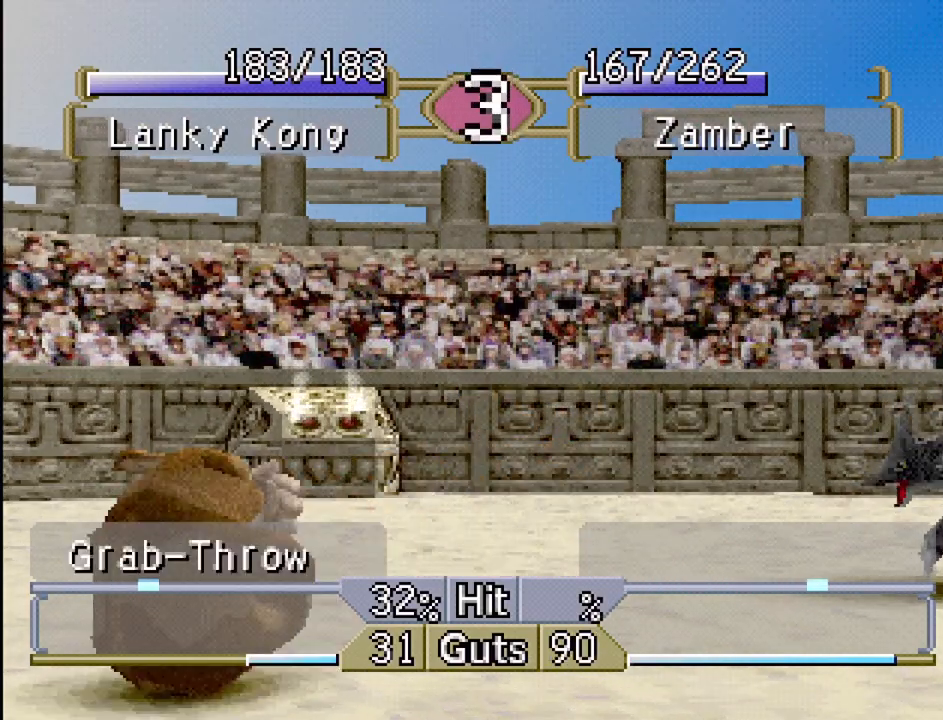
{"buttons": ["DPAD_RIGHT"], "events": [[17, "CROSS", "up"], [117, "CROSS", "down"], [200, "CROSS", "up"], [267, "CROSS", "down"], [333, "CROSS", "up"], [417, "CROSS", "down"], [467, "CROSS", "up"]]}
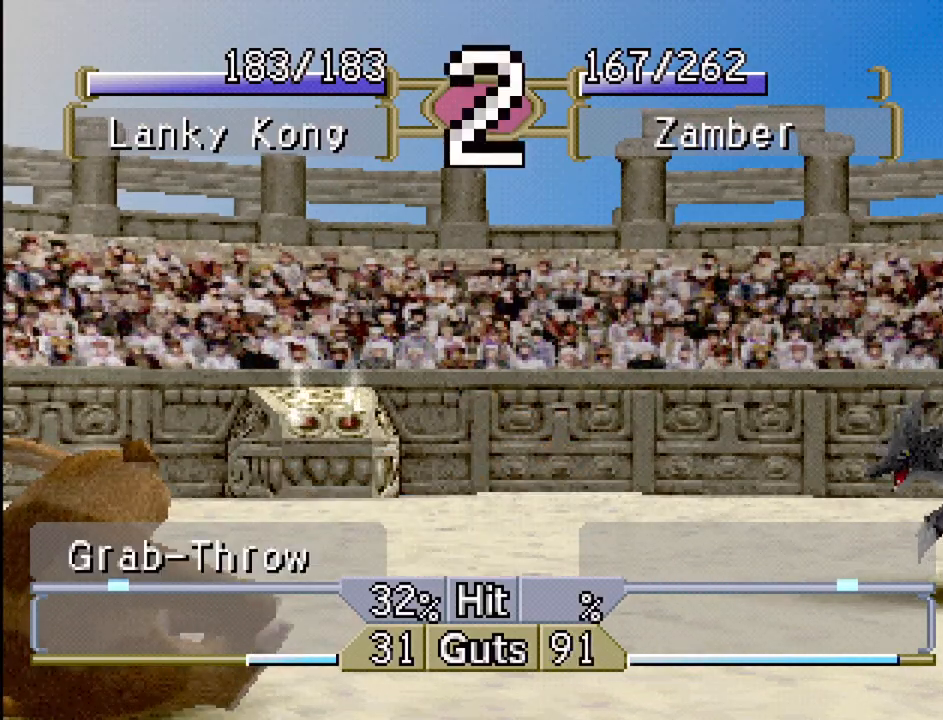
{"buttons": ["CROSS"], "events": [[50, "CROSS", "down"], [117, "CROSS", "up"], [183, "CROSS", "down"], [233, "CROSS", "up"], [317, "CROSS", "down"], [350, "CROSS", "up"], [433, "CROSS", "down"], [433, "DPAD_RIGHT", "up"]]}
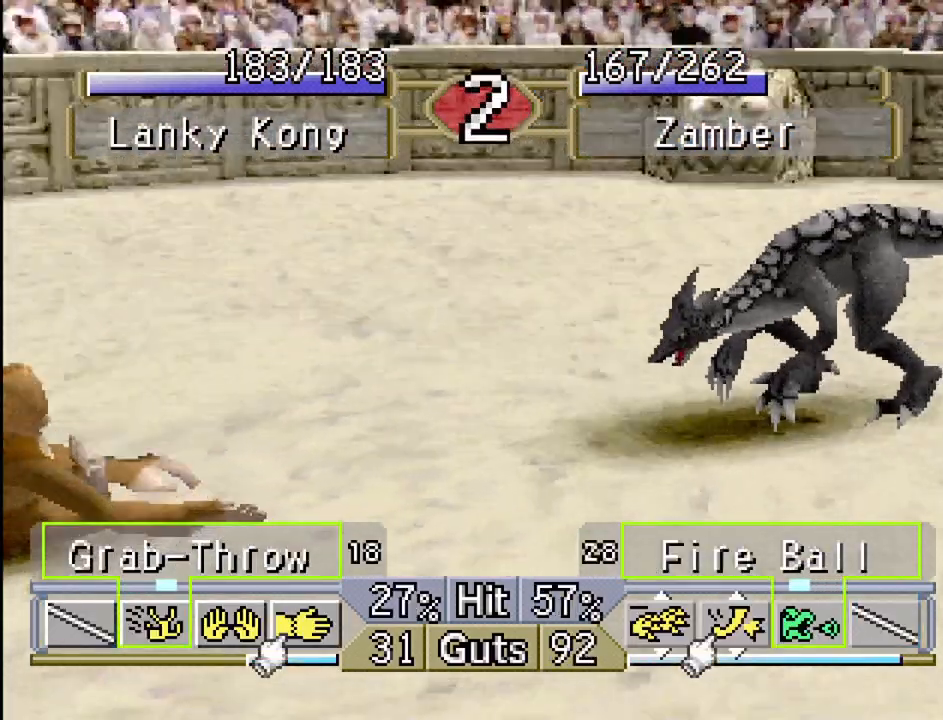
{"buttons": [], "events": [[17, "CROSS", "up"], [117, "CROSS", "down"], [200, "CROSS", "up"], [200, "DPAD_LEFT", "down"], [283, "CROSS", "down"], [367, "CROSS", "up"], [400, "DPAD_LEFT", "up"]]}
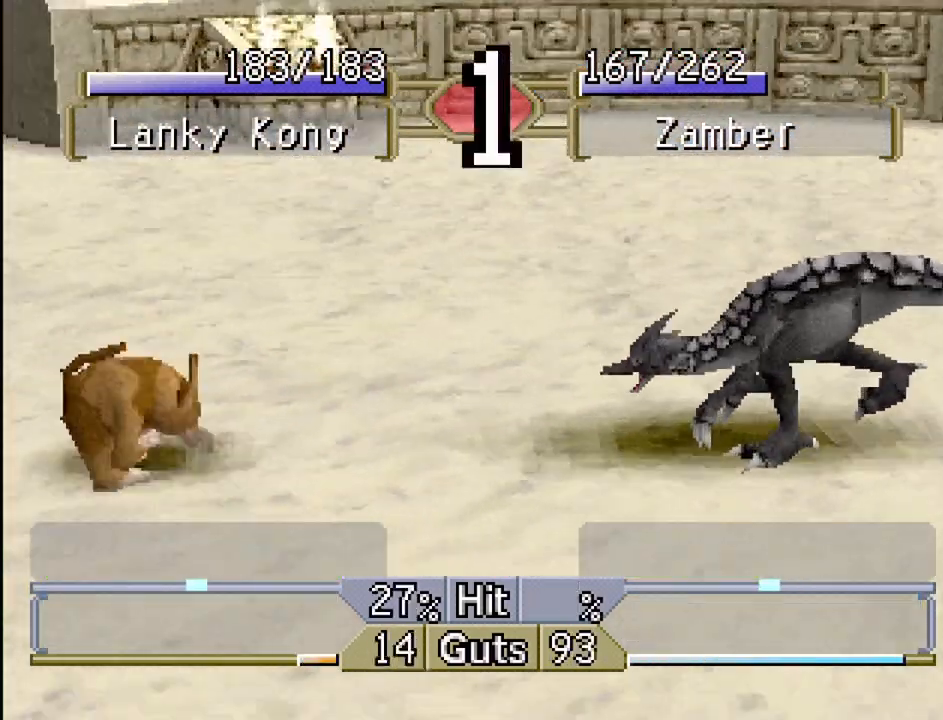
{"buttons": [], "events": [[50, "CROSS", "down"], [133, "CROSS", "up"]]}
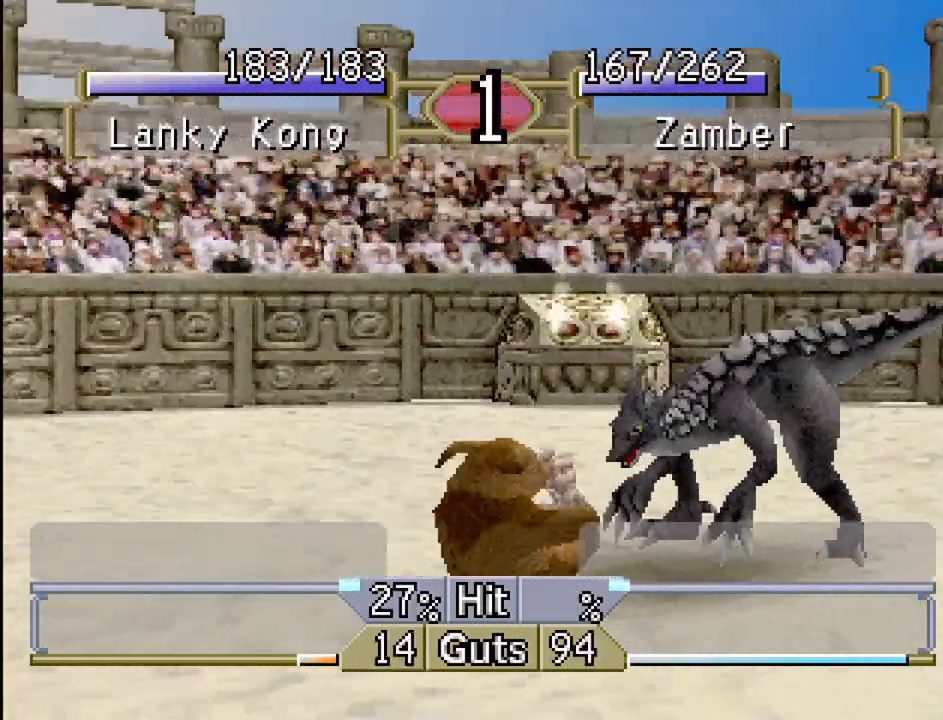
{"buttons": [], "events": []}
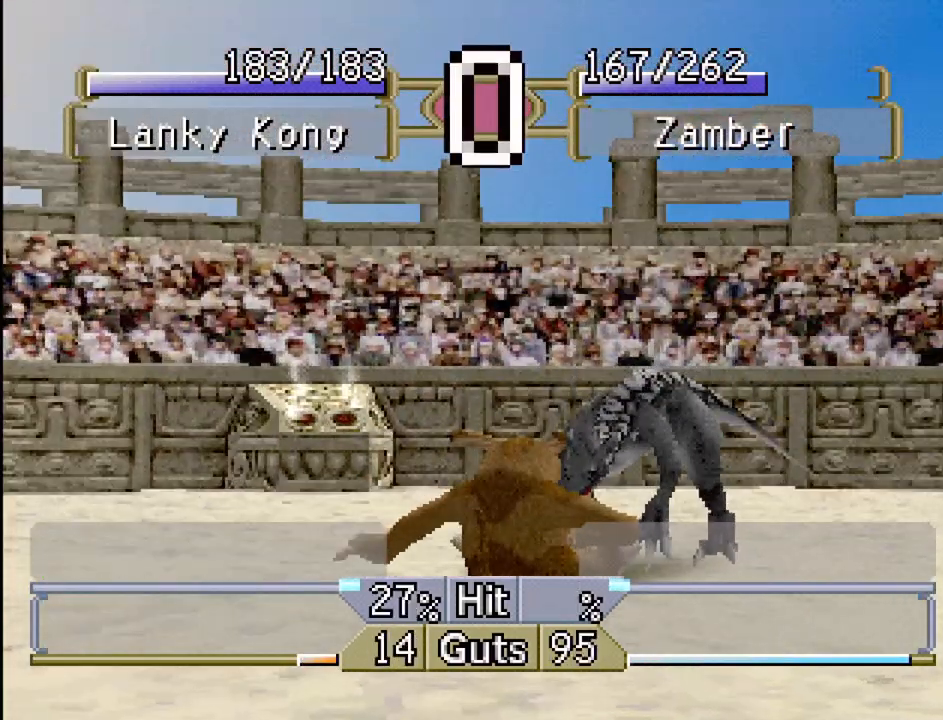
{"buttons": [], "events": []}
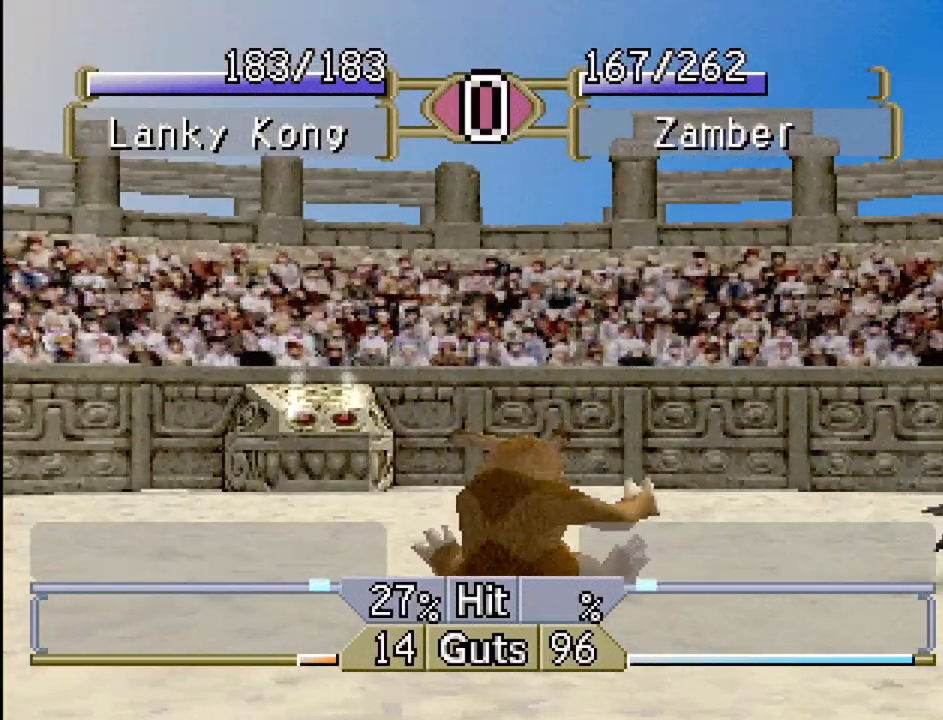
{"buttons": ["DPAD_LEFT"], "events": [[450, "DPAD_LEFT", "down"]]}
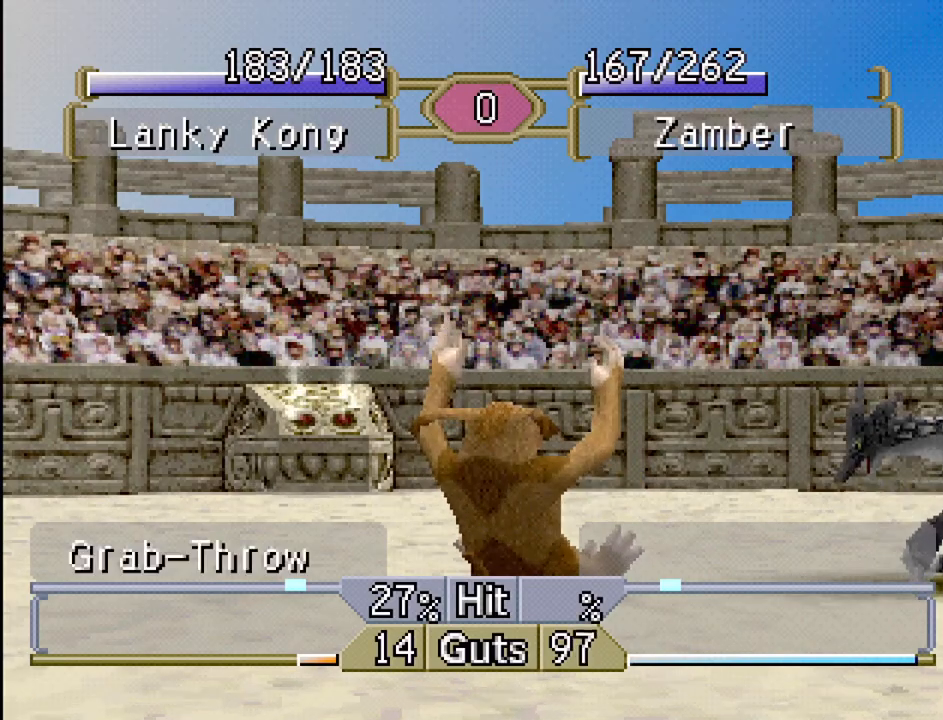
{"buttons": [], "events": [[167, "DPAD_LEFT", "up"]]}
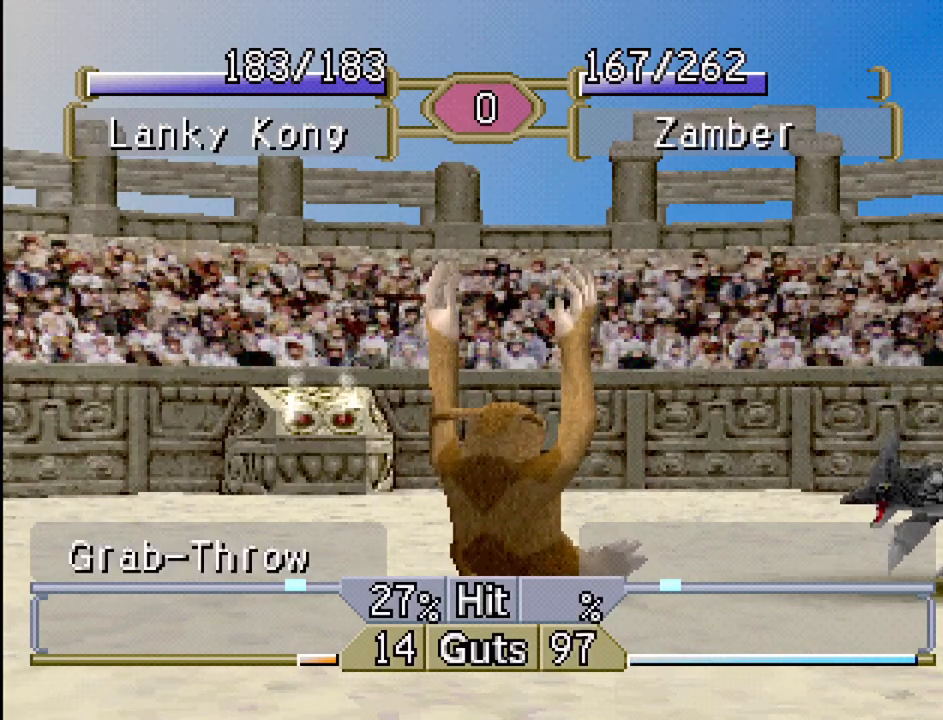
{"buttons": [], "events": []}
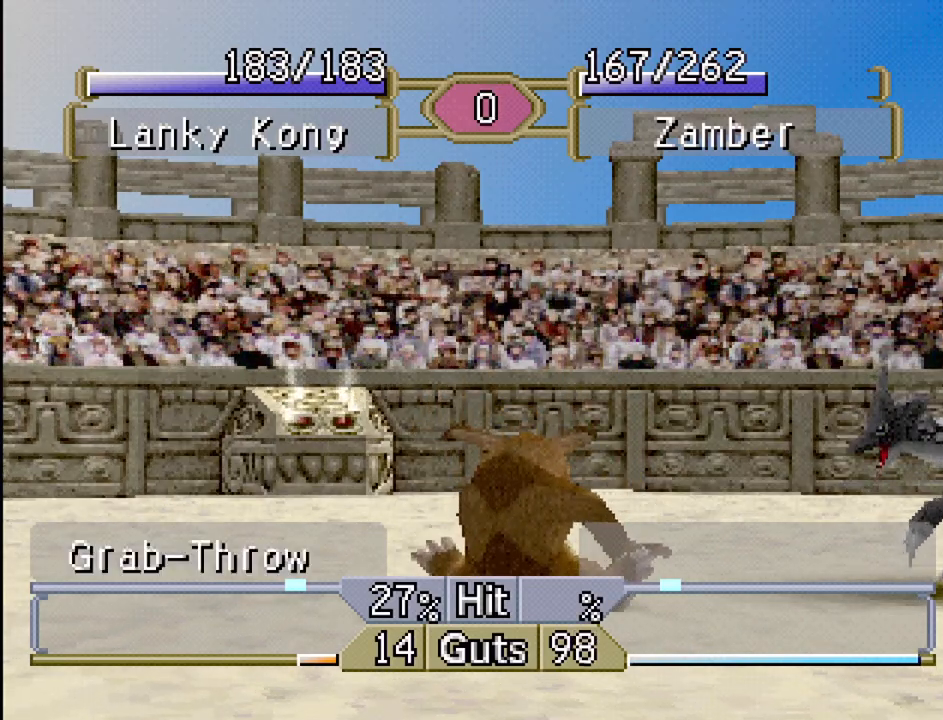
{"buttons": [], "events": []}
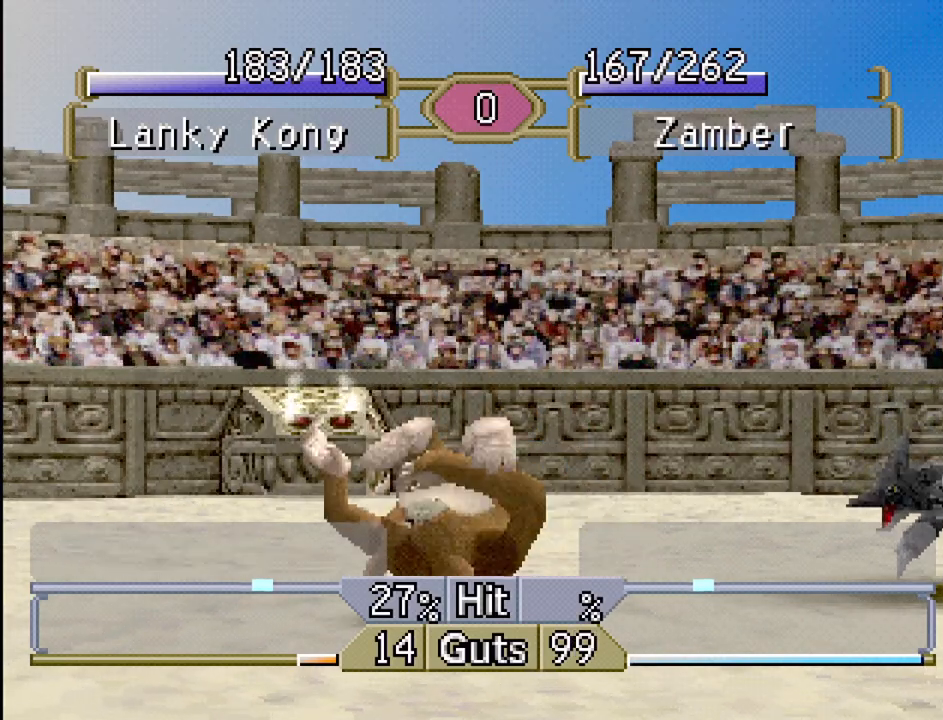
{"buttons": [], "events": []}
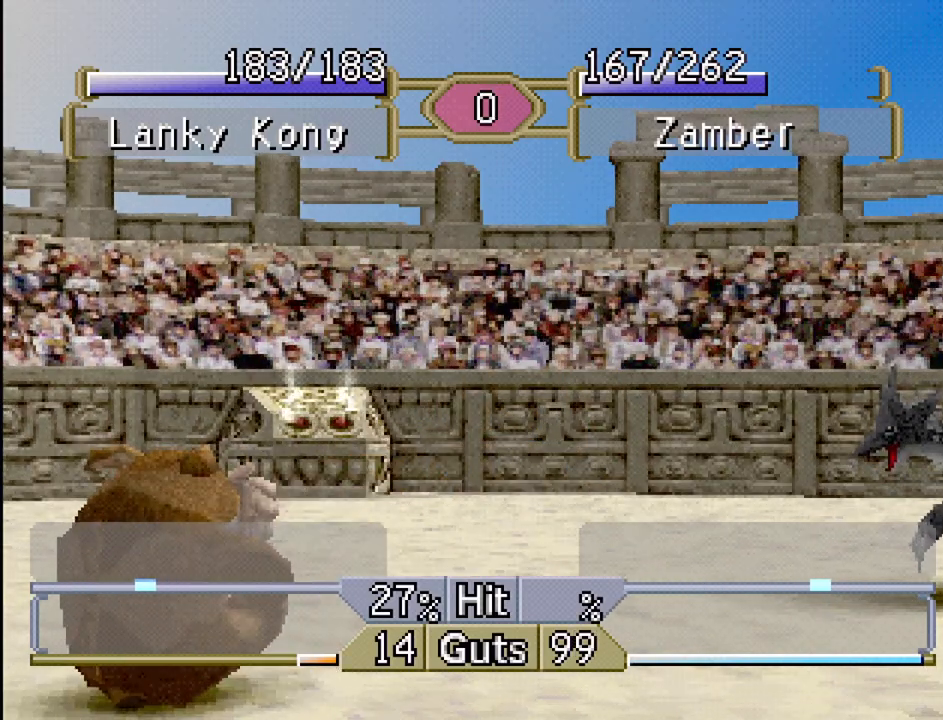
{"buttons": [], "events": []}
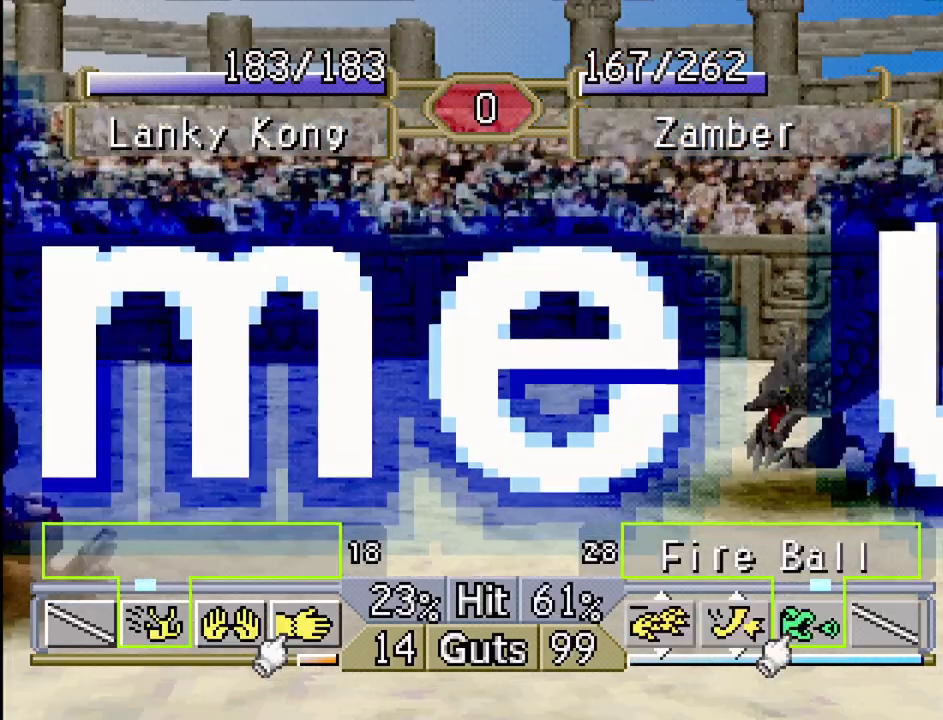
{"buttons": [], "events": []}
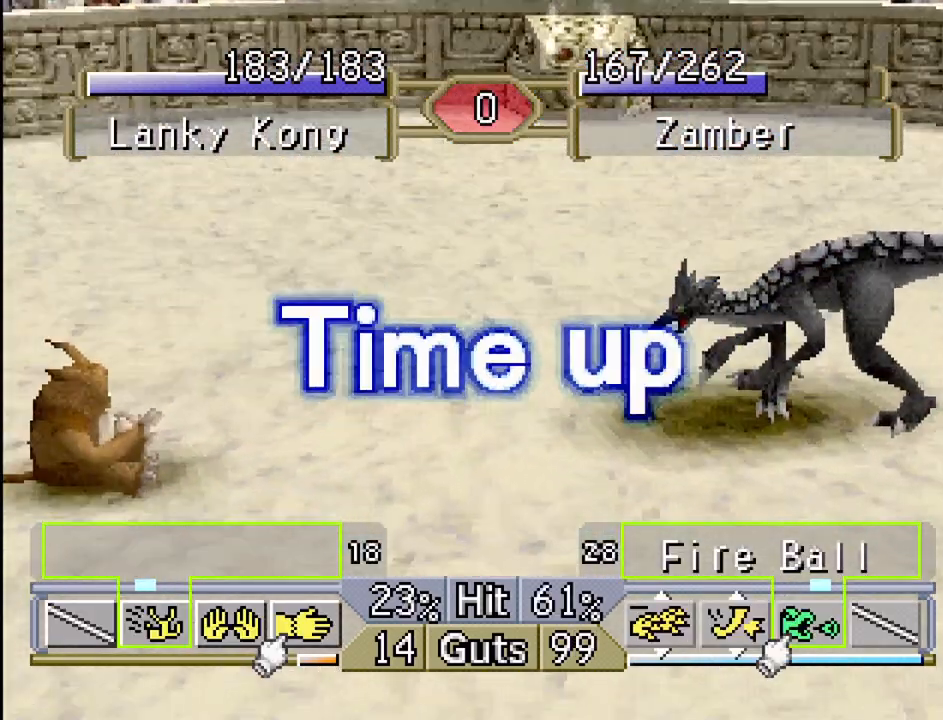
{"buttons": [], "events": []}
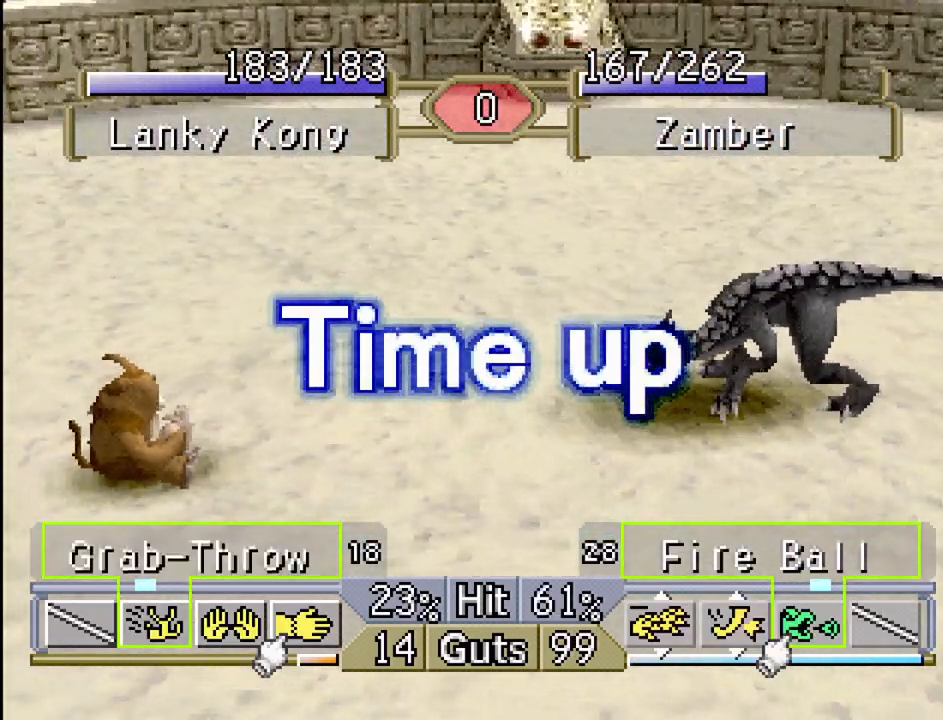
{"buttons": [], "events": []}
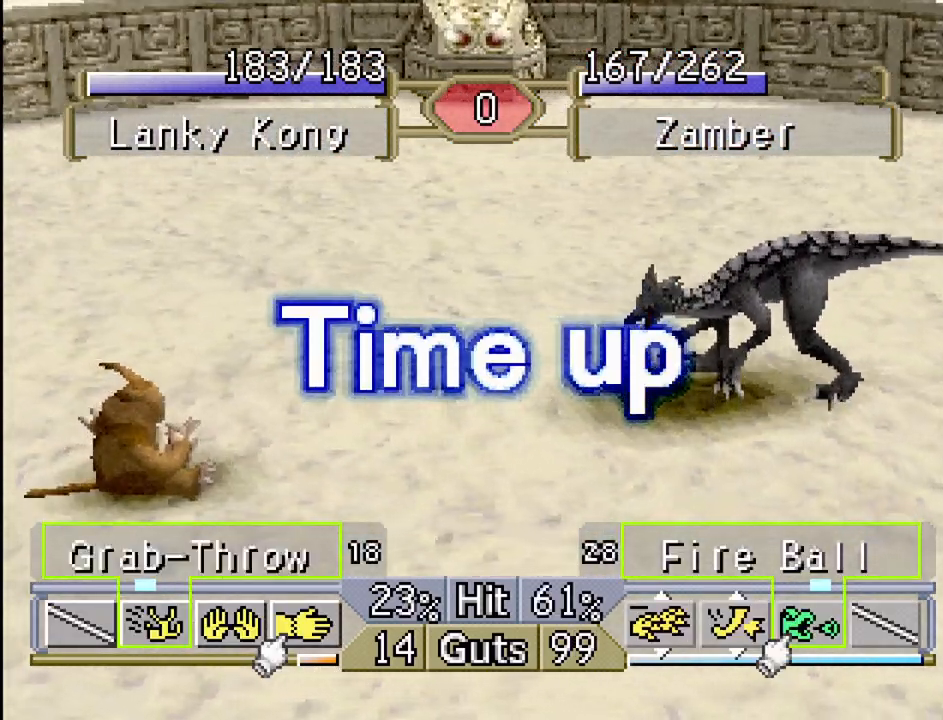
{"buttons": [], "events": []}
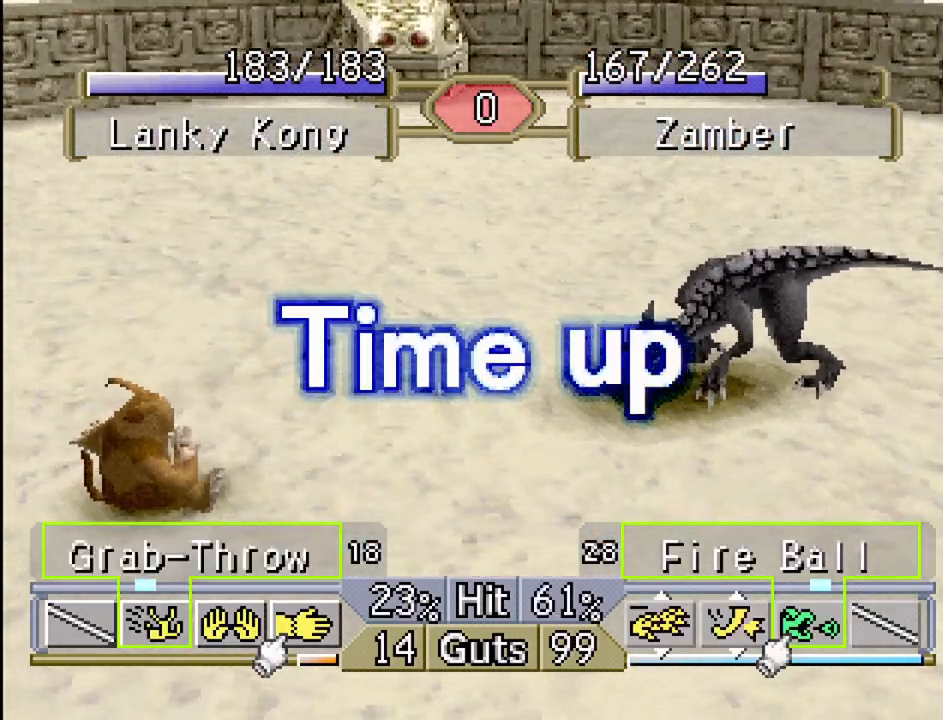
{"buttons": ["CROSS"], "events": [[383, "CROSS", "down"]]}
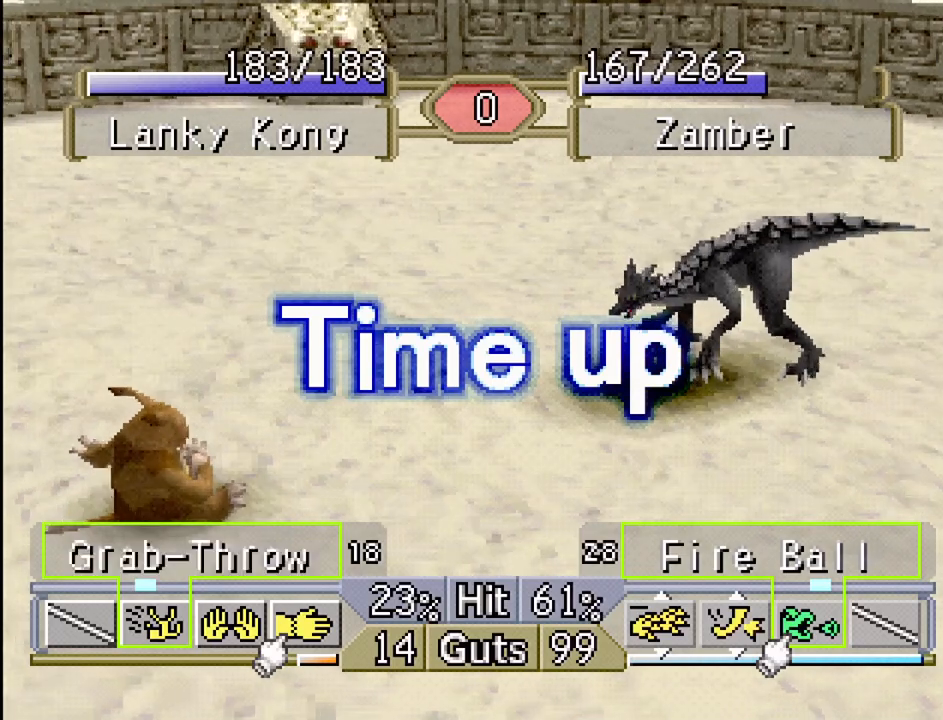
{"buttons": [], "events": [[67, "CROSS", "up"]]}
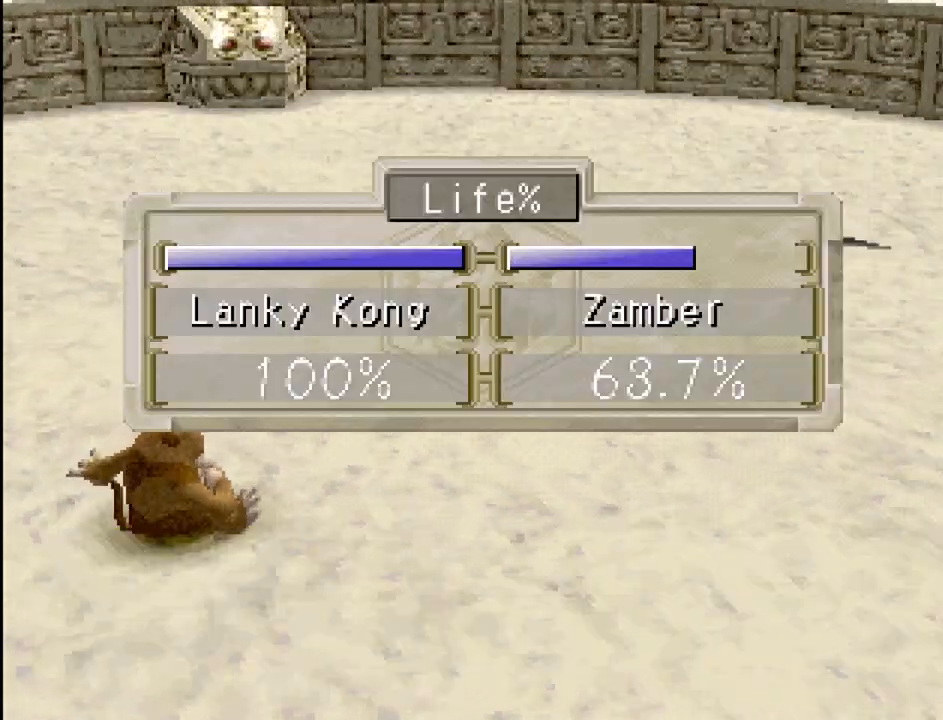
{"buttons": [], "events": []}
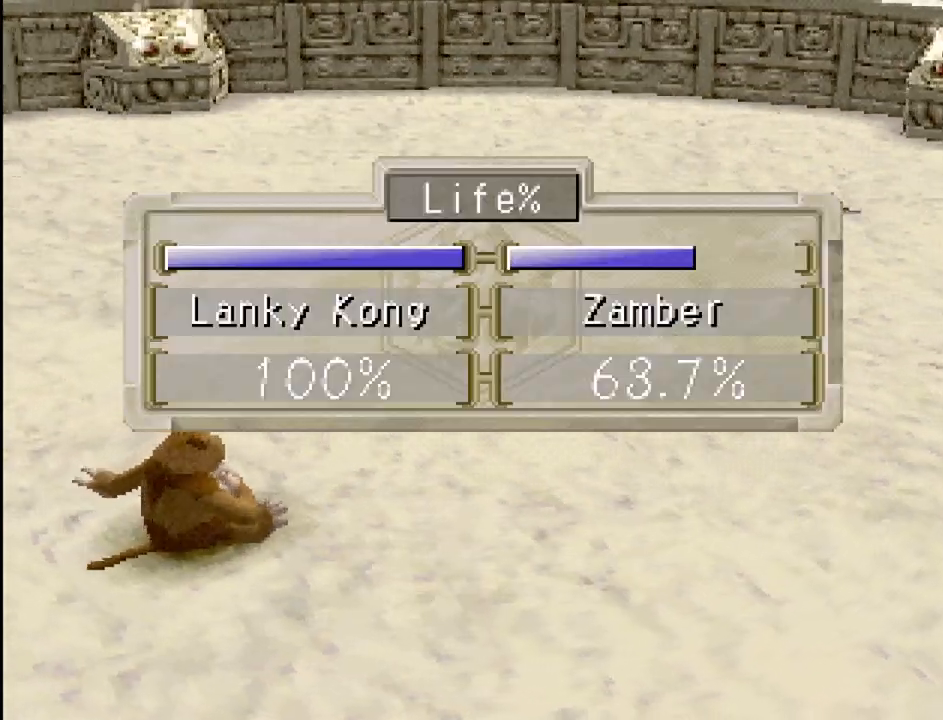
{"buttons": [], "events": []}
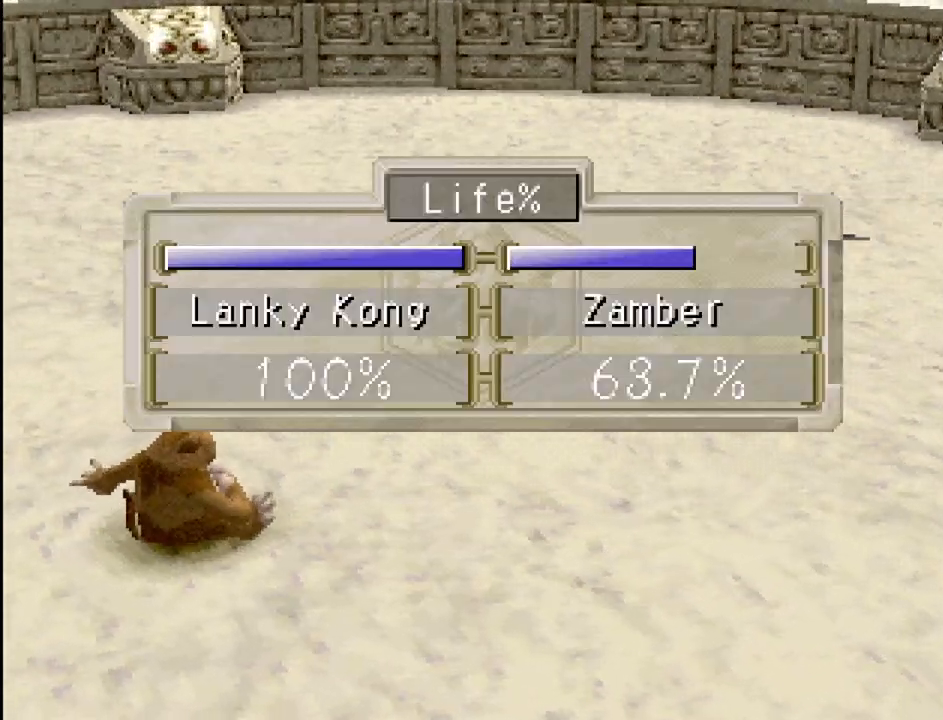
{"buttons": ["CROSS"], "events": [[433, "CROSS", "down"]]}
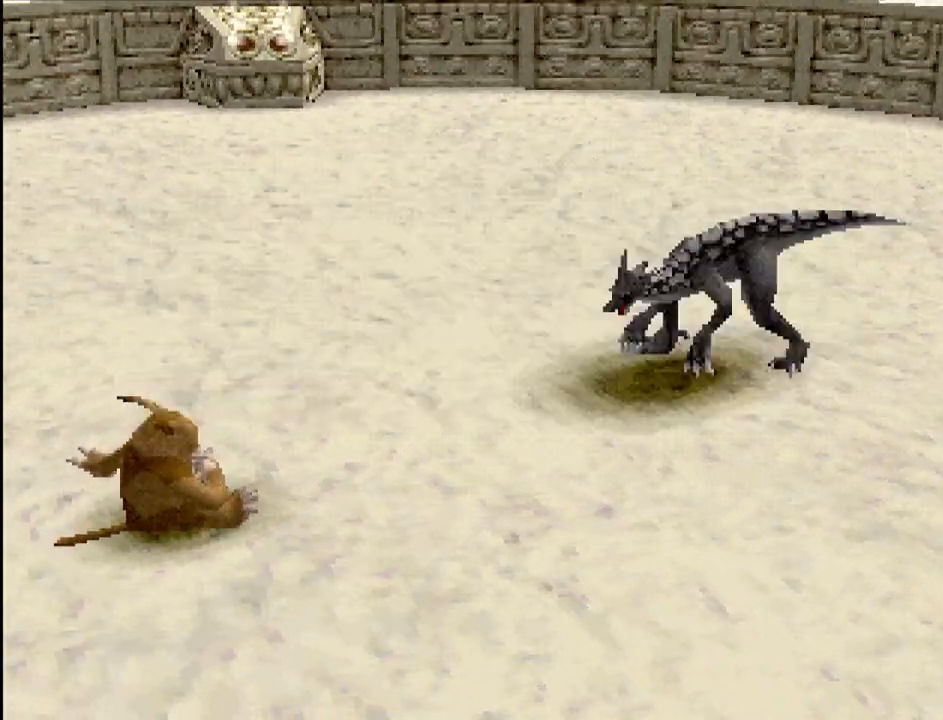
{"buttons": [], "events": [[117, "CROSS", "up"]]}